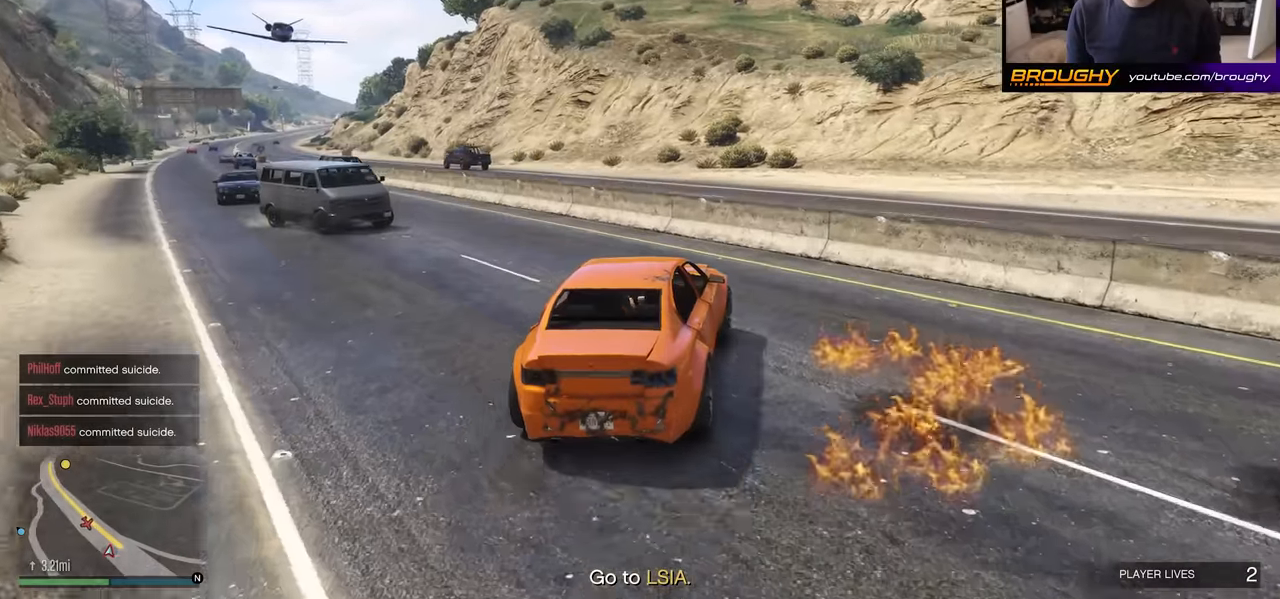
Gameplay with a controller (Xbox layout); each line is a JSON object with the inputs held at the frame after it. "events" lists button and stick changes between this image and that frame as [ms after this image, input, new state], when the widget could be followed in between.
{"buttons": ["R2"], "left_stick": "center", "right_stick": "down-left", "events": [[483, "left_stick", "center"]]}
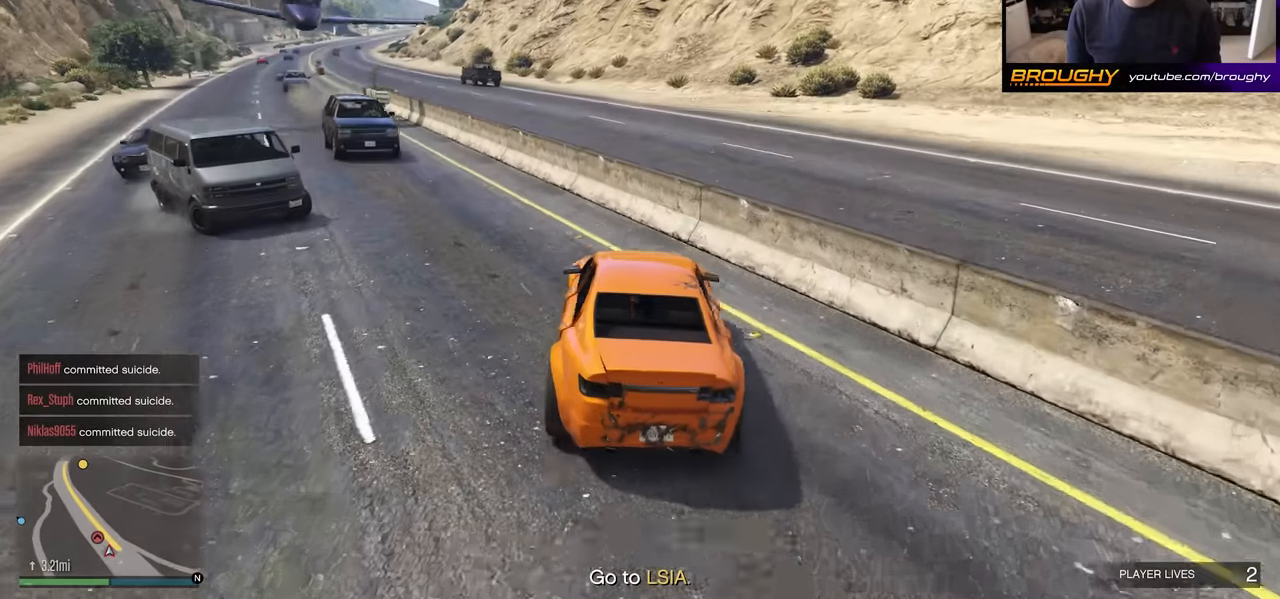
{"buttons": ["R2"], "left_stick": "left", "right_stick": "down-left", "events": [[33, "left_stick", "right"], [233, "left_stick", "center"], [316, "left_stick", "left"]]}
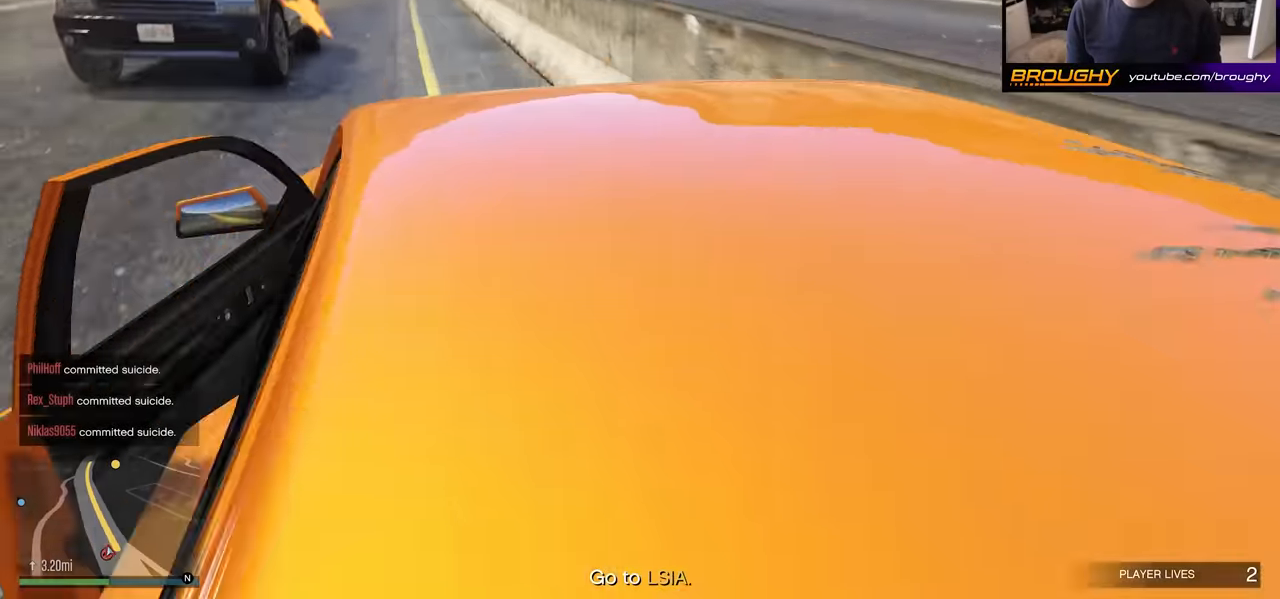
{"buttons": ["R2"], "left_stick": "right", "right_stick": "down-left", "events": [[16, "left_stick", "center"], [366, "left_stick", "right"]]}
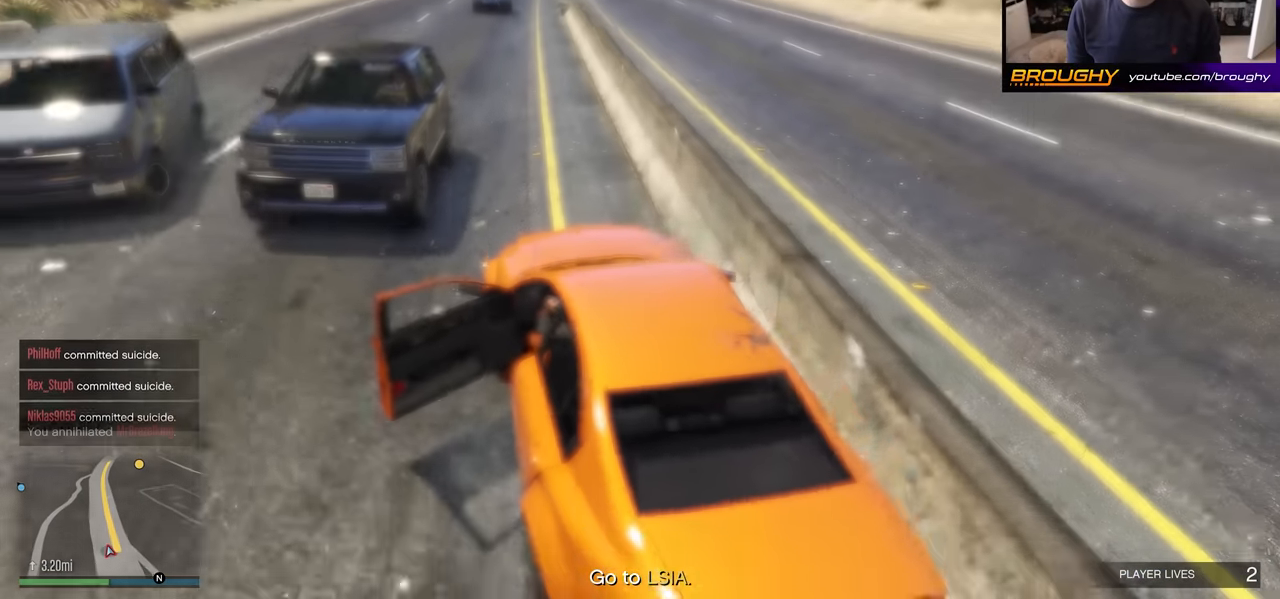
{"buttons": ["R2"], "left_stick": "center", "right_stick": "down-left", "events": [[83, "left_stick", "center"], [300, "R2", "up"], [483, "R2", "down"]]}
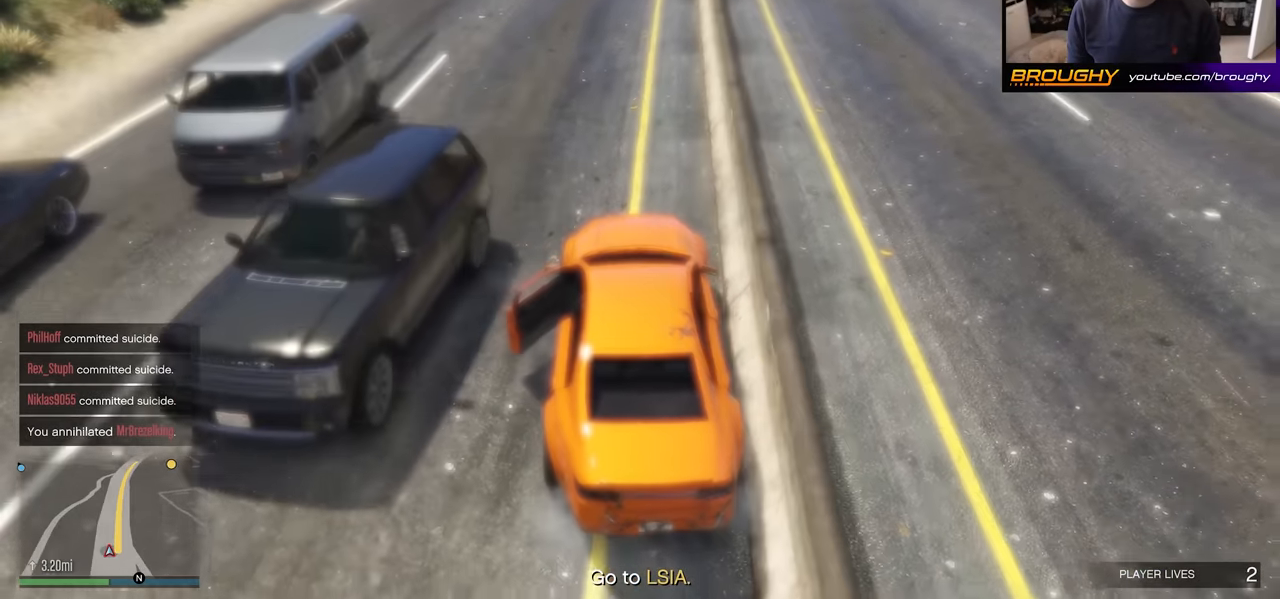
{"buttons": ["R2"], "left_stick": "center", "right_stick": "center", "events": [[83, "left_stick", "right"], [116, "right_stick", "center"], [233, "left_stick", "center"]]}
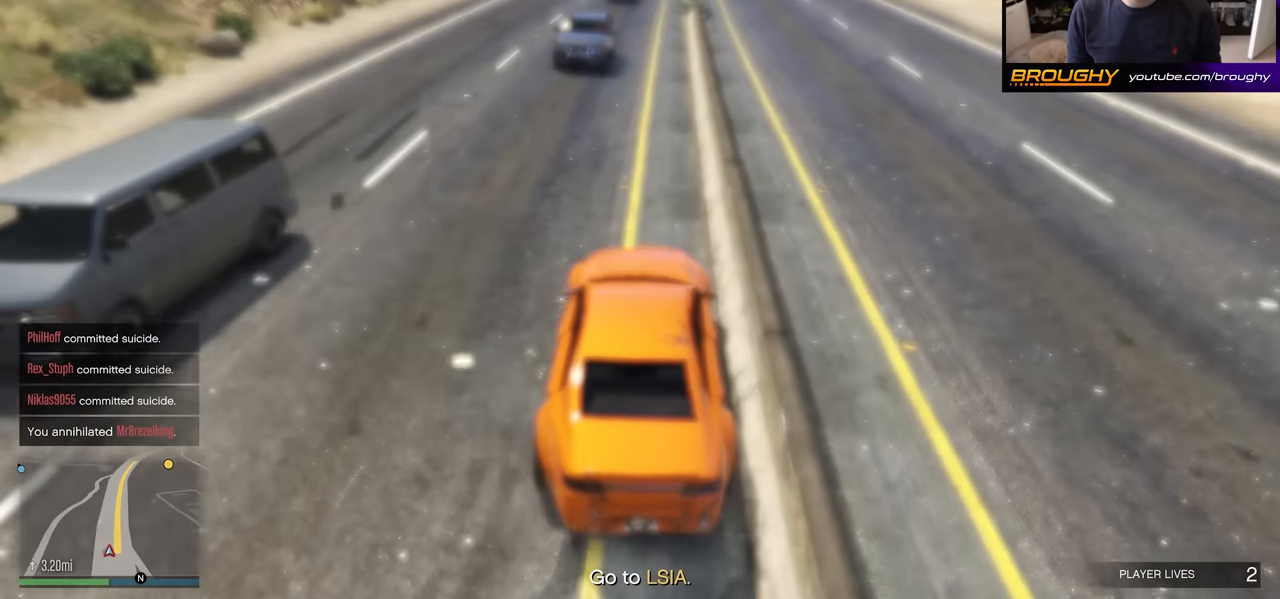
{"buttons": ["R2"], "left_stick": "center", "right_stick": "center", "events": [[366, "left_stick", "right"], [500, "left_stick", "center"]]}
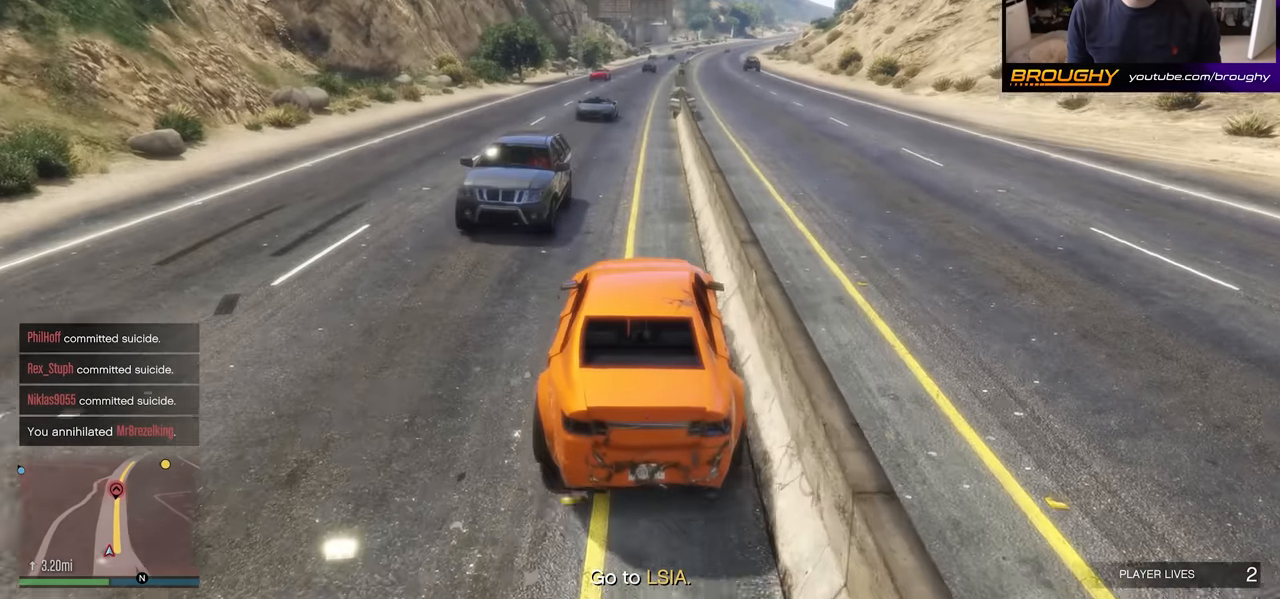
{"buttons": ["R2"], "left_stick": "center", "right_stick": "center", "events": [[266, "left_stick", "up-left"], [400, "left_stick", "center"]]}
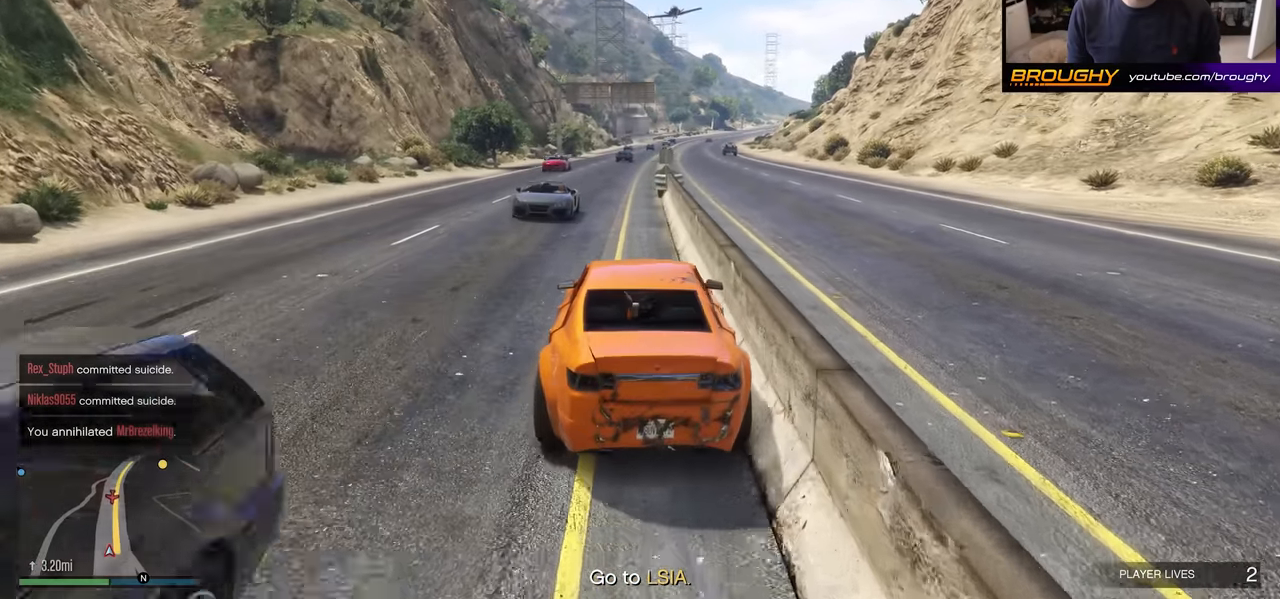
{"buttons": ["R2"], "left_stick": "up-left", "right_stick": "center", "events": [[316, "left_stick", "up-left"]]}
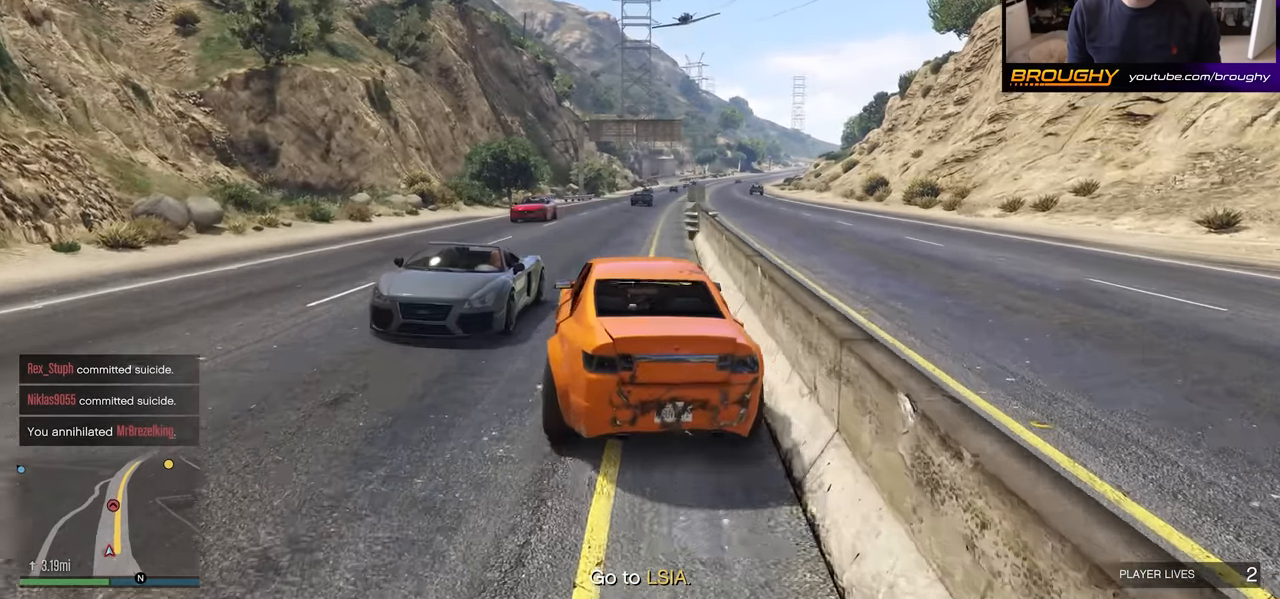
{"buttons": ["R2"], "left_stick": "up-left", "right_stick": "center", "events": []}
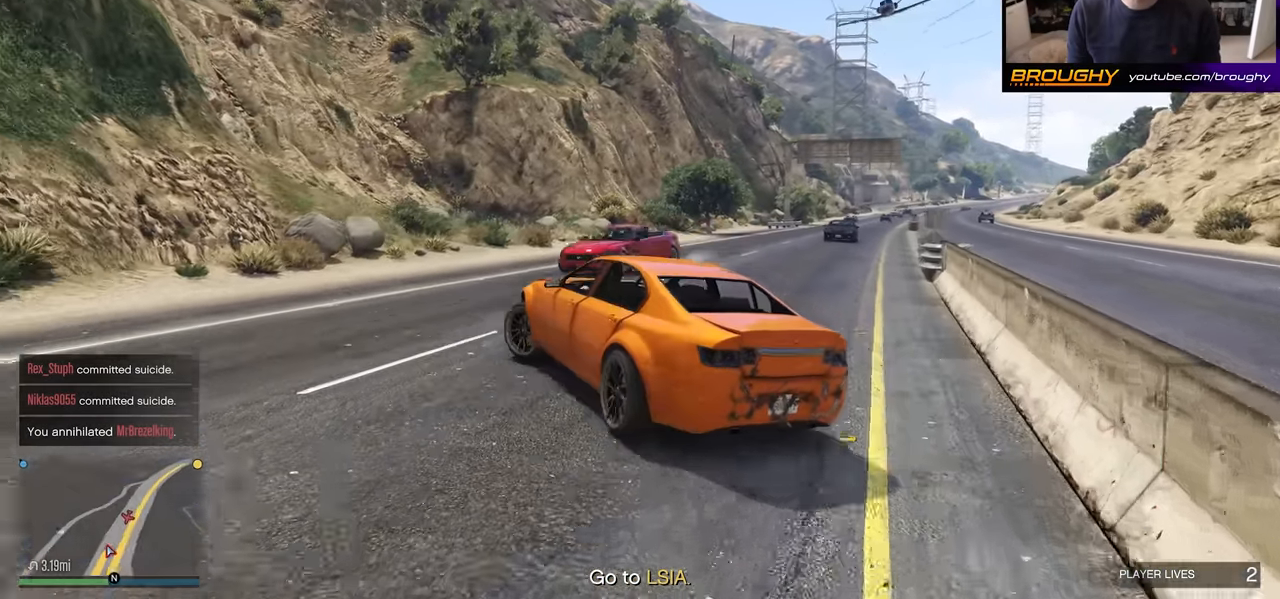
{"buttons": ["R2"], "left_stick": "right", "right_stick": "down-right", "events": [[83, "left_stick", "center"], [133, "right_stick", "down-right"], [166, "left_stick", "left"], [400, "left_stick", "center"], [450, "left_stick", "right"]]}
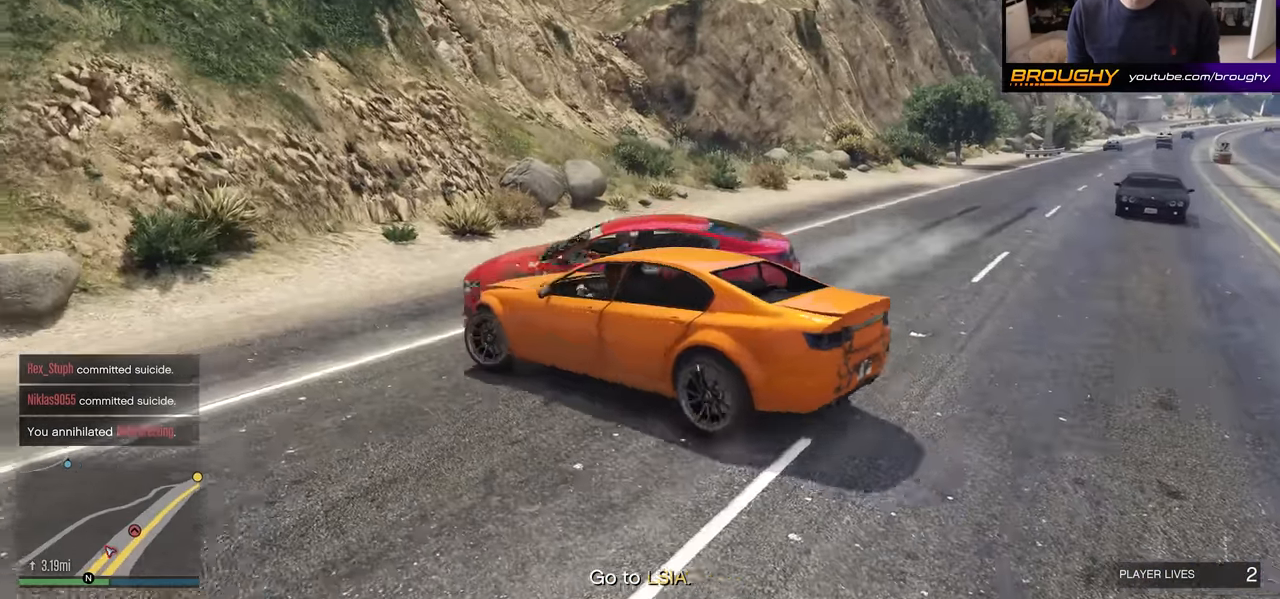
{"buttons": ["R2"], "left_stick": "right", "right_stick": "down-right", "events": []}
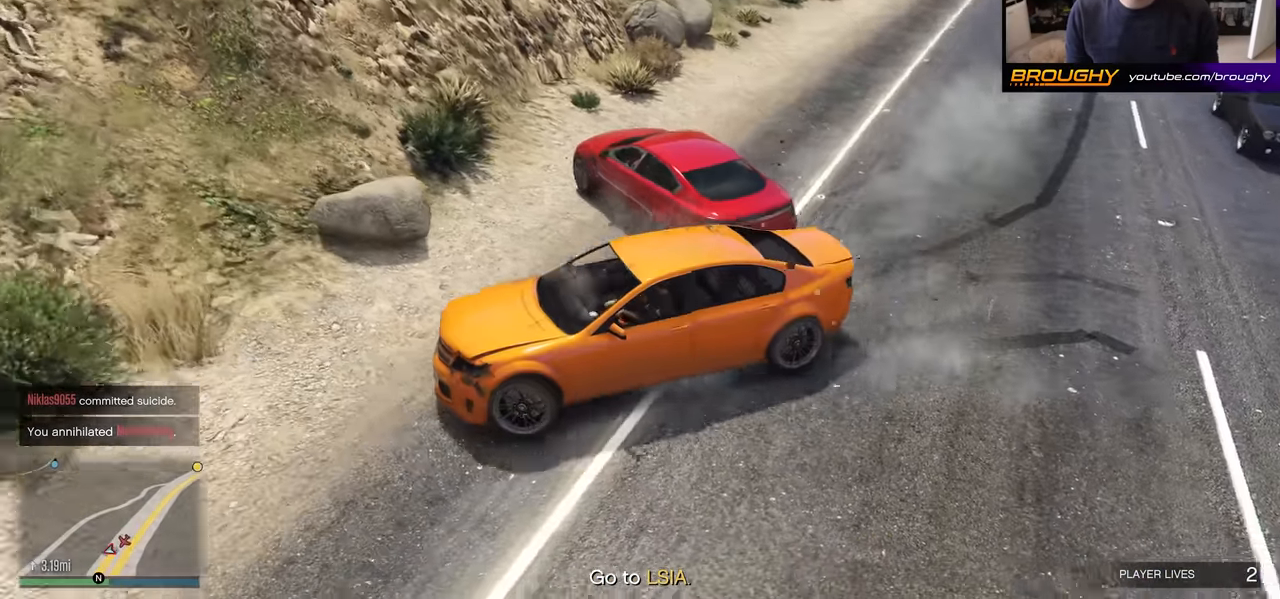
{"buttons": [], "left_stick": "right", "right_stick": "down-right", "events": [[316, "R2", "up"]]}
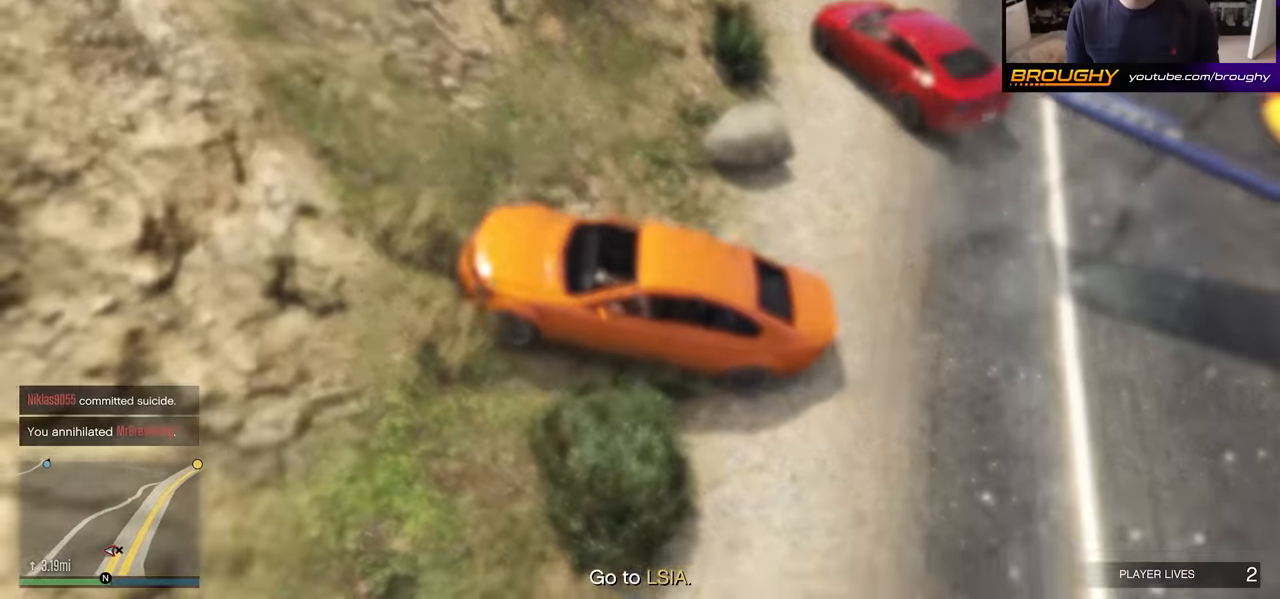
{"buttons": [], "left_stick": "right", "right_stick": "down-right", "events": [[166, "R2", "down"], [400, "R2", "up"]]}